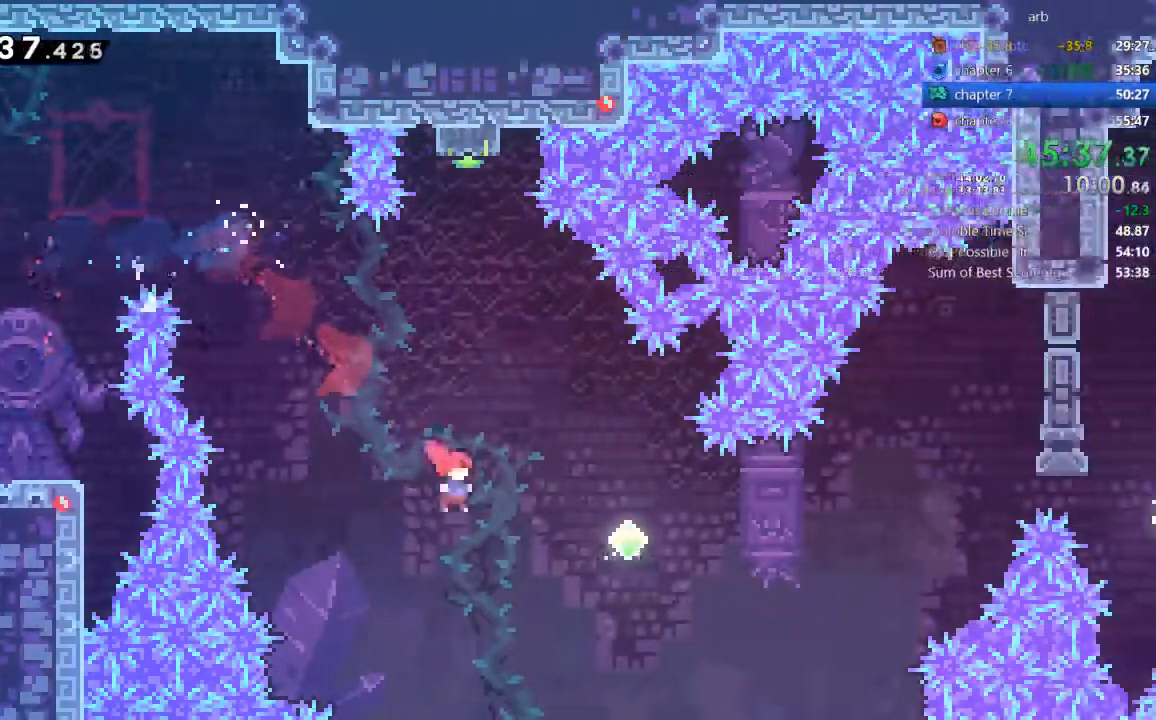
Gameplay with a controller (PlayStation layout); each line is a JSON object with the inputs held at the frame after it (dt_ms = milliseconds from this image to that frame). "events" lists button and stick changes between this image and that frame as [ms after this image, input, new state], when the widget could be followed in between. Not read: DPAD_RIGHT L3 R3.
{"dt_ms": 500, "buttons": [], "events": [[117, "SQUARE", "down"], [283, "SQUARE", "up"]]}
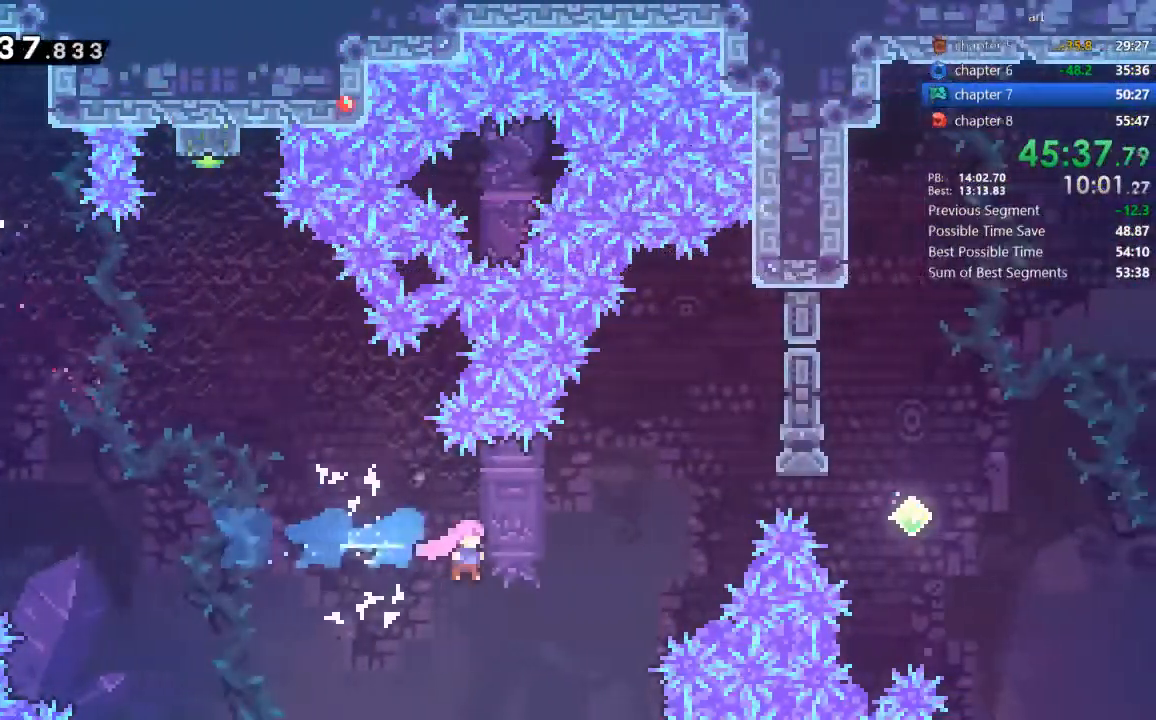
{"dt_ms": 1000, "buttons": ["DPAD_UP"]}
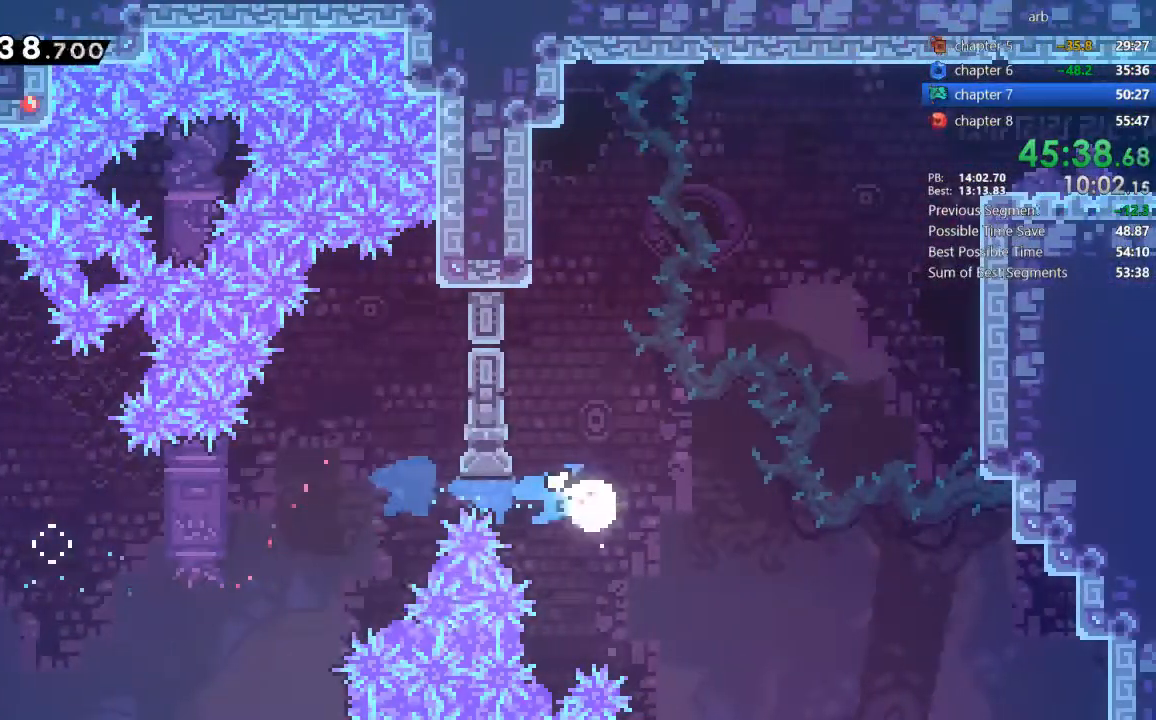
{"dt_ms": 500, "buttons": ["SQUARE", "DPAD_UP"], "events": [[17, "SQUARE", "down"], [217, "SQUARE", "up"], [450, "SQUARE", "down"]]}
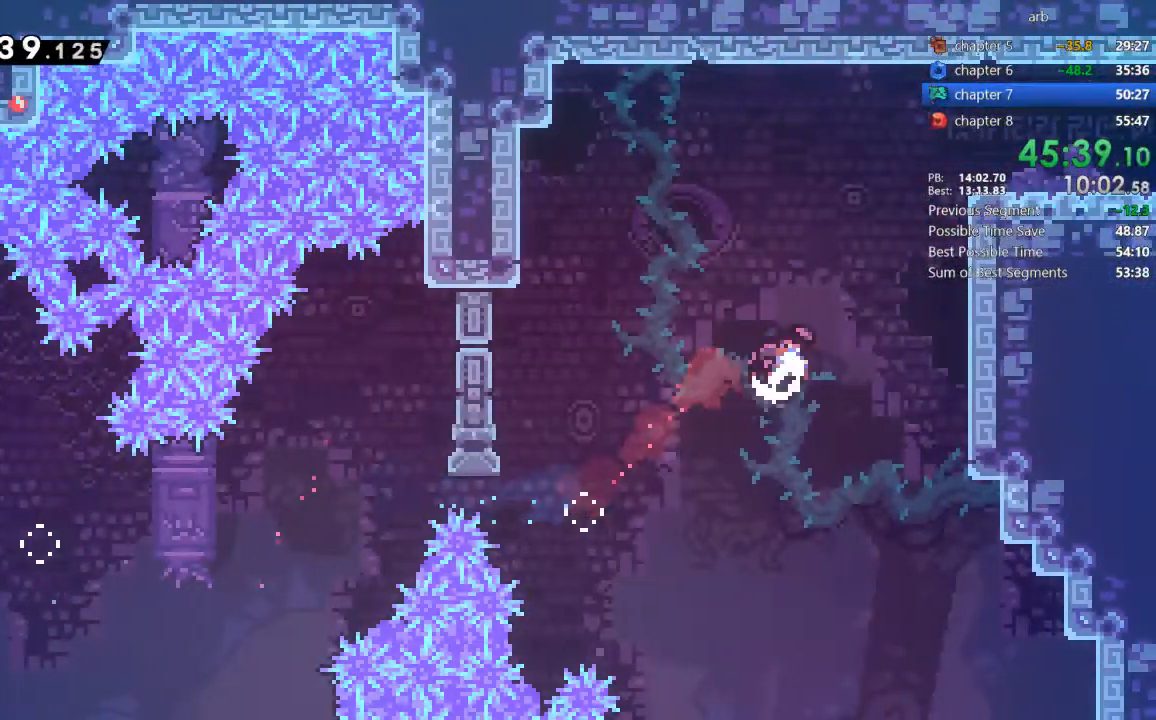
{"dt_ms": 500, "buttons": [], "events": [[217, "DPAD_UP", "up"], [250, "SQUARE", "up"], [317, "CROSS", "down"], [317, "R2", "down"], [483, "CROSS", "up"], [483, "R2", "up"]]}
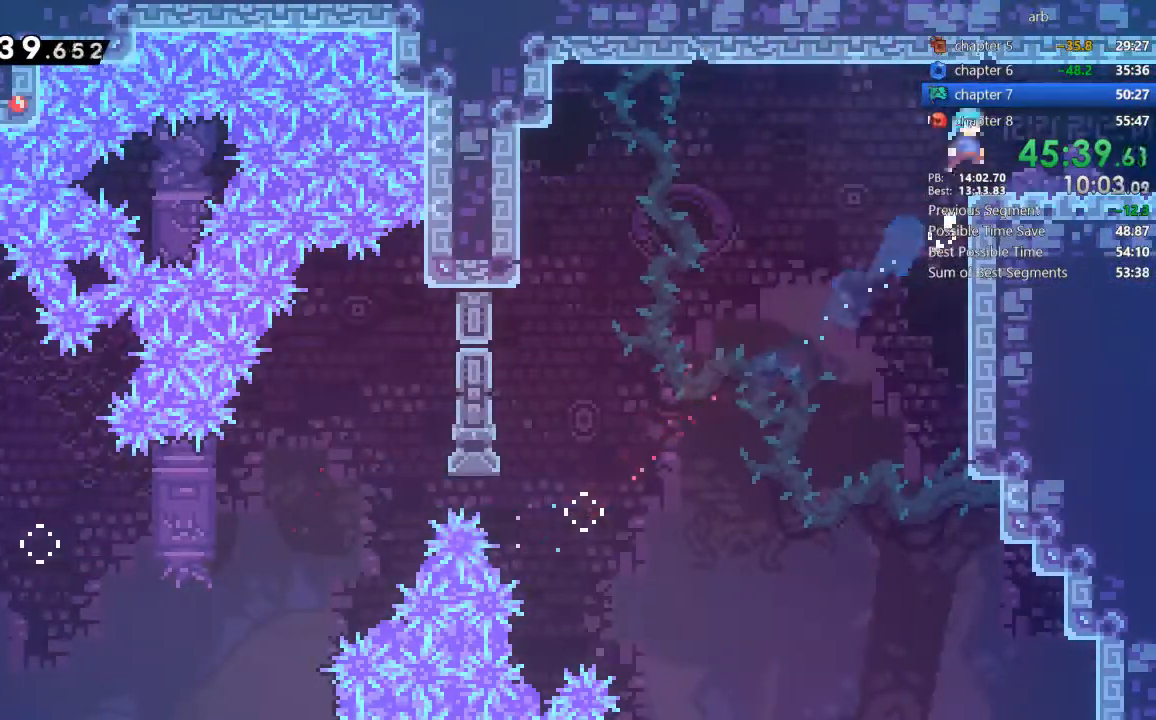
{"dt_ms": 500, "buttons": ["DPAD_DOWN"], "events": [[83, "DPAD_DOWN", "down"], [150, "SQUARE", "down"], [250, "CROSS", "down"], [283, "CROSS", "up"], [283, "SQUARE", "up"]]}
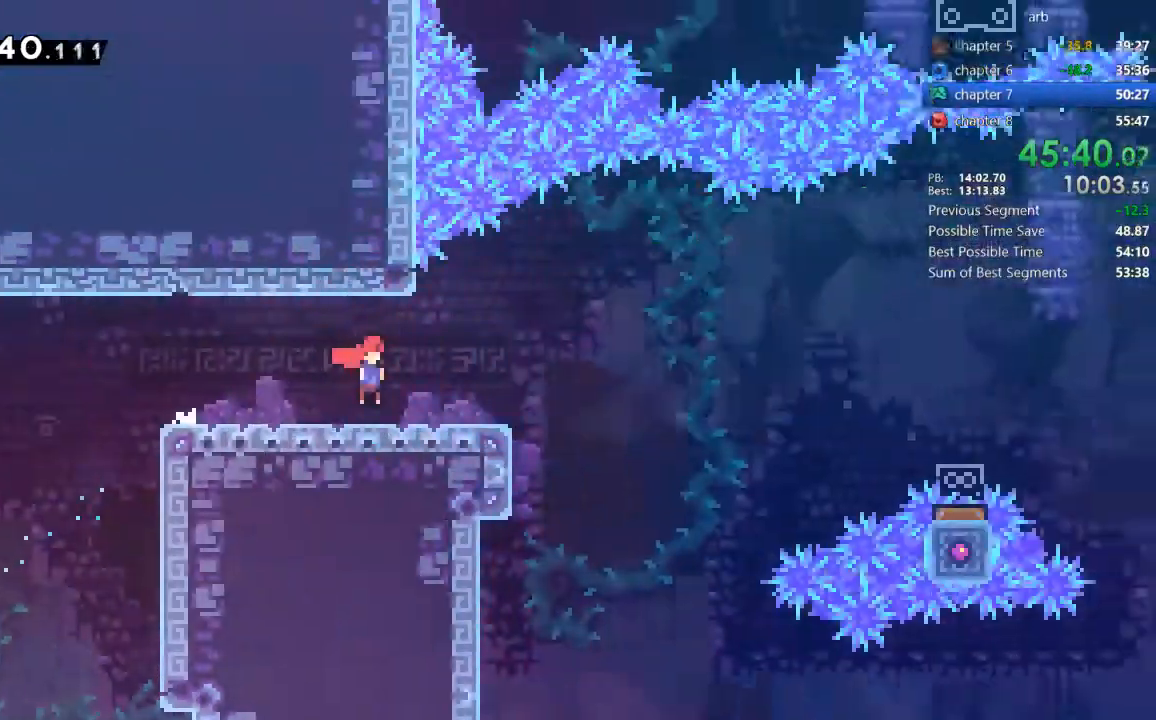
{"dt_ms": 500, "buttons": [], "events": [[150, "DPAD_DOWN", "up"]]}
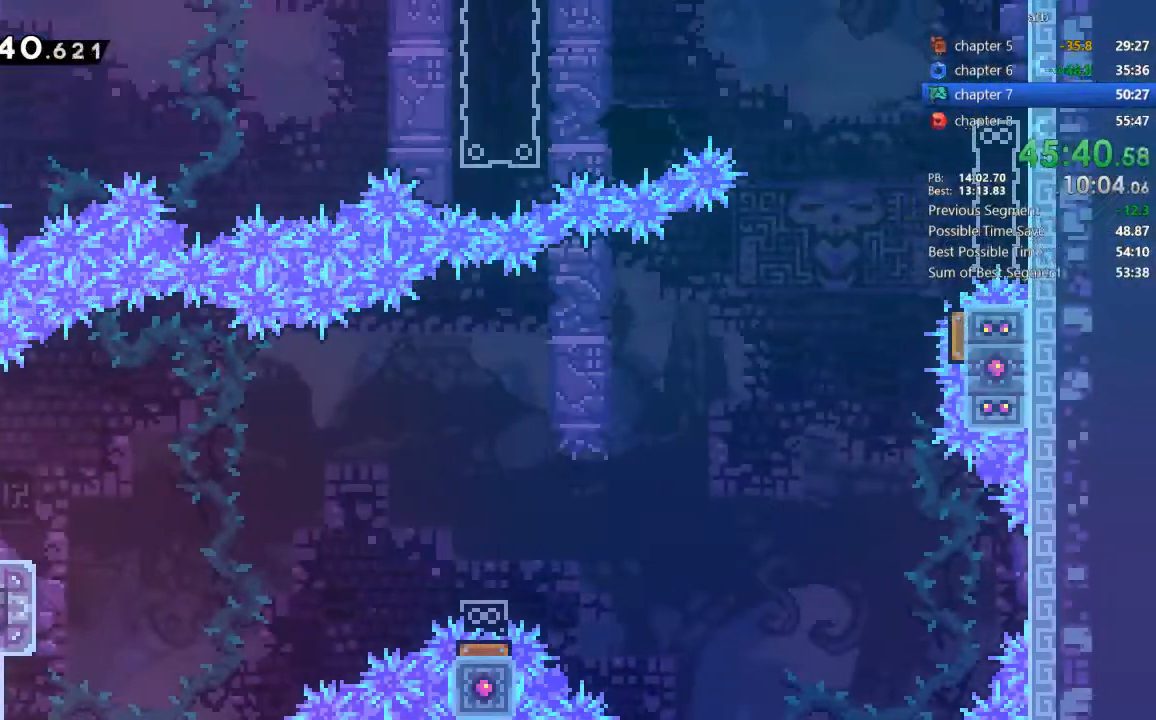
{"dt_ms": 500, "buttons": ["CROSS"], "events": [[117, "CROSS", "down"]]}
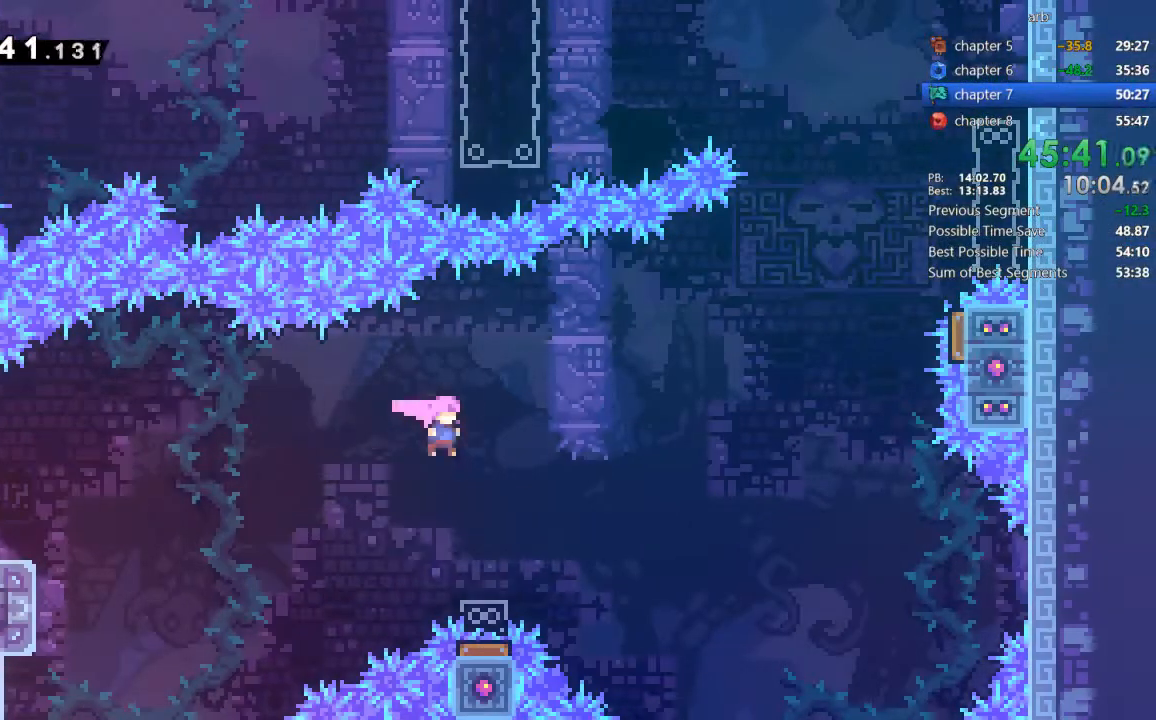
{"dt_ms": 500, "buttons": ["DPAD_UP"], "events": [[83, "CROSS", "up"], [117, "DPAD_UP", "down"], [183, "SQUARE", "down"], [383, "SQUARE", "up"]]}
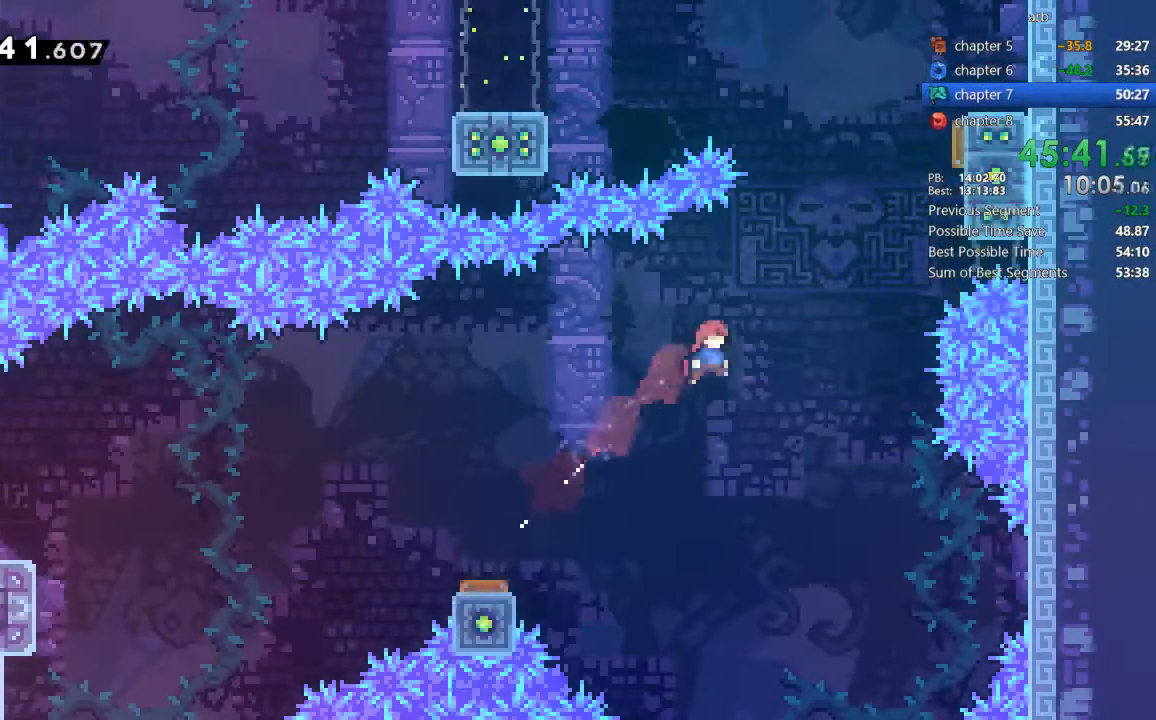
{"dt_ms": 500, "buttons": ["SQUARE", "DPAD_UP"], "events": [[150, "SQUARE", "down"]]}